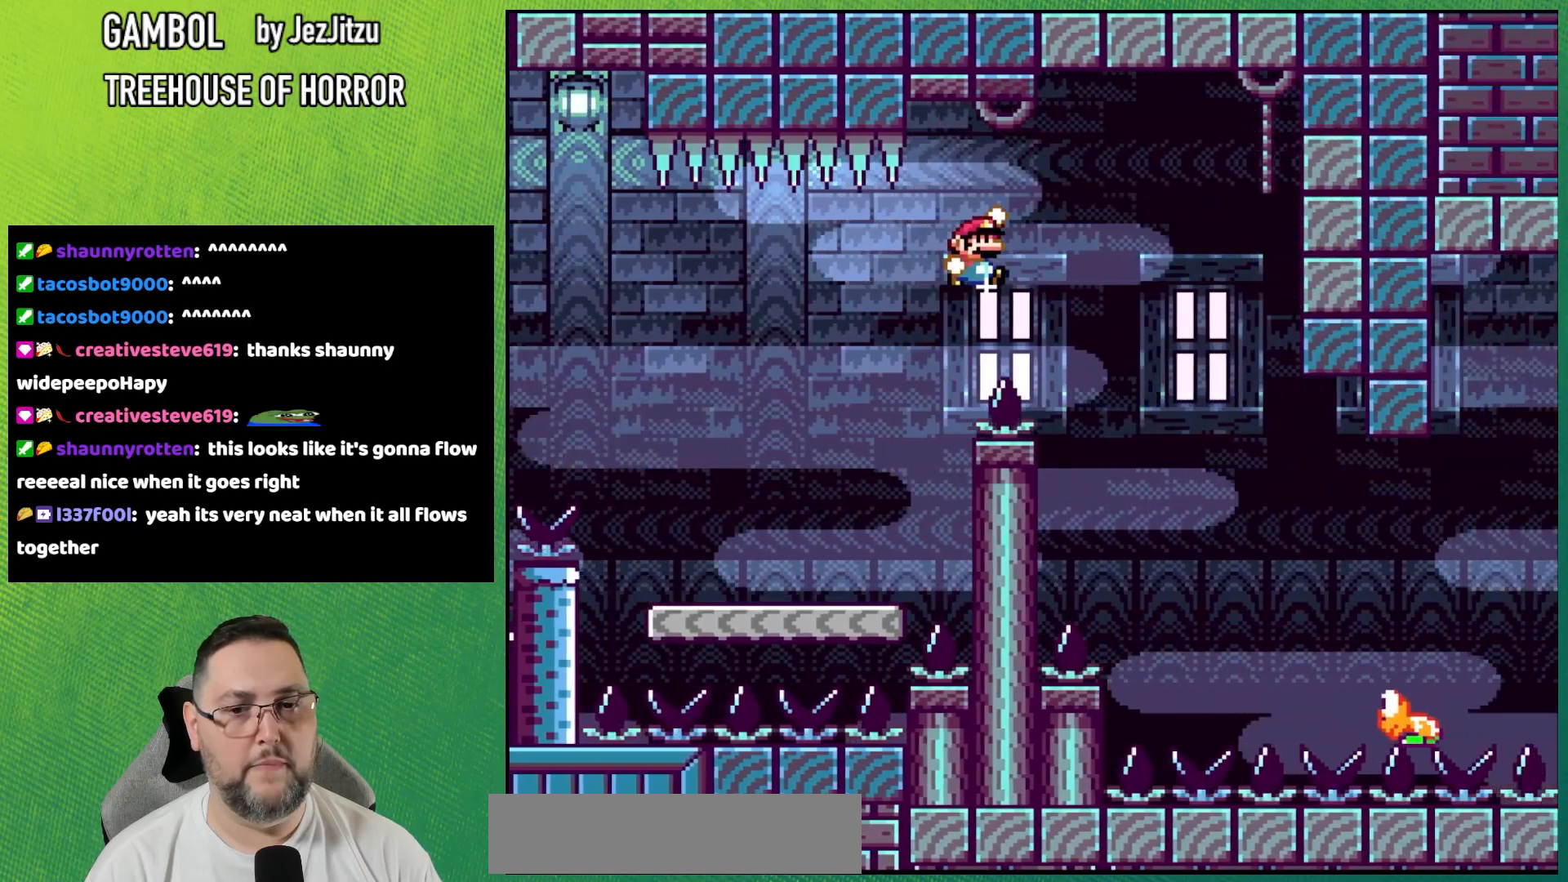
Gameplay with a controller (Nintendo layout); each line is a JSON object with the inputs held at the frame after it (dt_ms = milliseconds from this image to that frame). "events" lists button and stick changes between this image and that frame as [ms after this image, input, new state], when the widget could be followed in between. Not read: L3 R3.
{"dt_ms": 501, "buttons": ["Y", "DPAD_RIGHT"], "events": [[34, "B", "down"], [167, "B", "up"], [167, "DPAD_RIGHT", "down"]]}
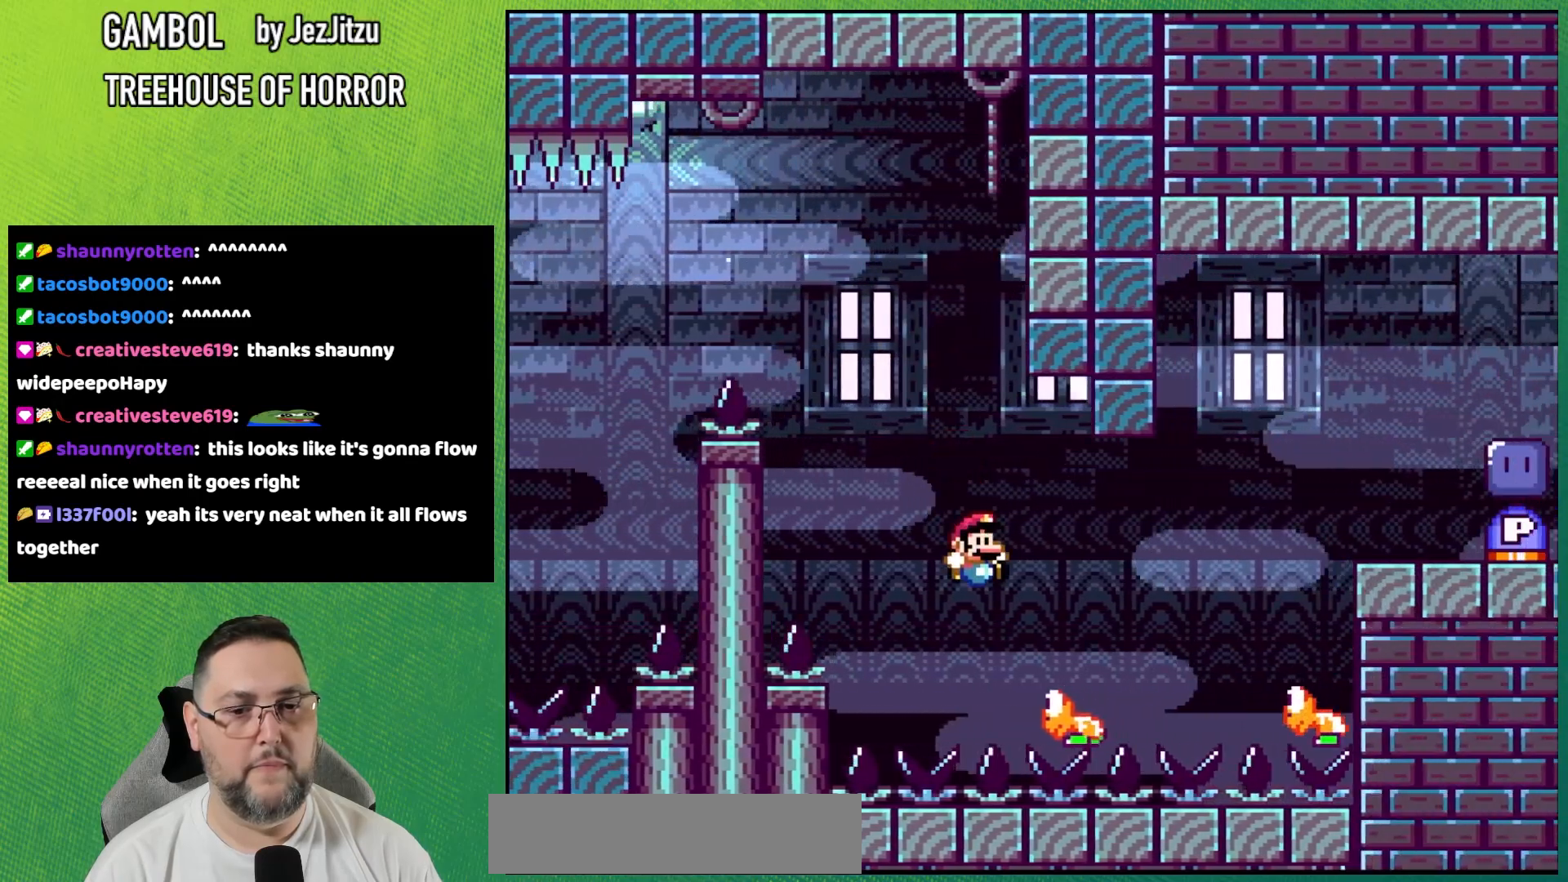
{"dt_ms": 500, "buttons": ["B", "Y", "DPAD_LEFT"], "events": [[67, "DPAD_RIGHT", "up"], [183, "B", "down"], [384, "DPAD_LEFT", "down"]]}
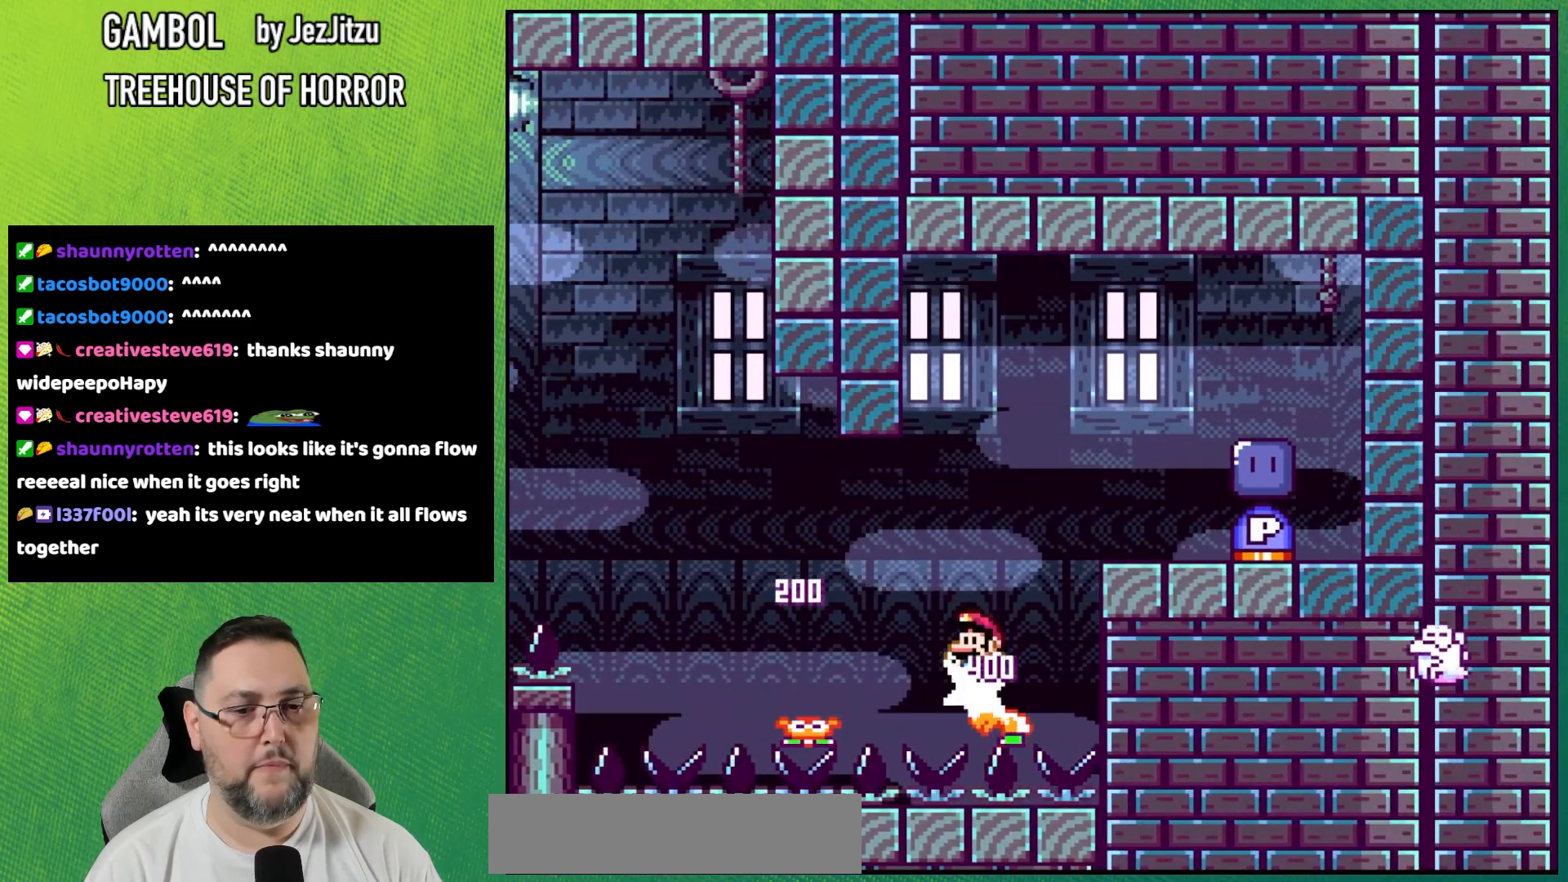
{"dt_ms": 985, "buttons": ["Y", "DPAD_LEFT"]}
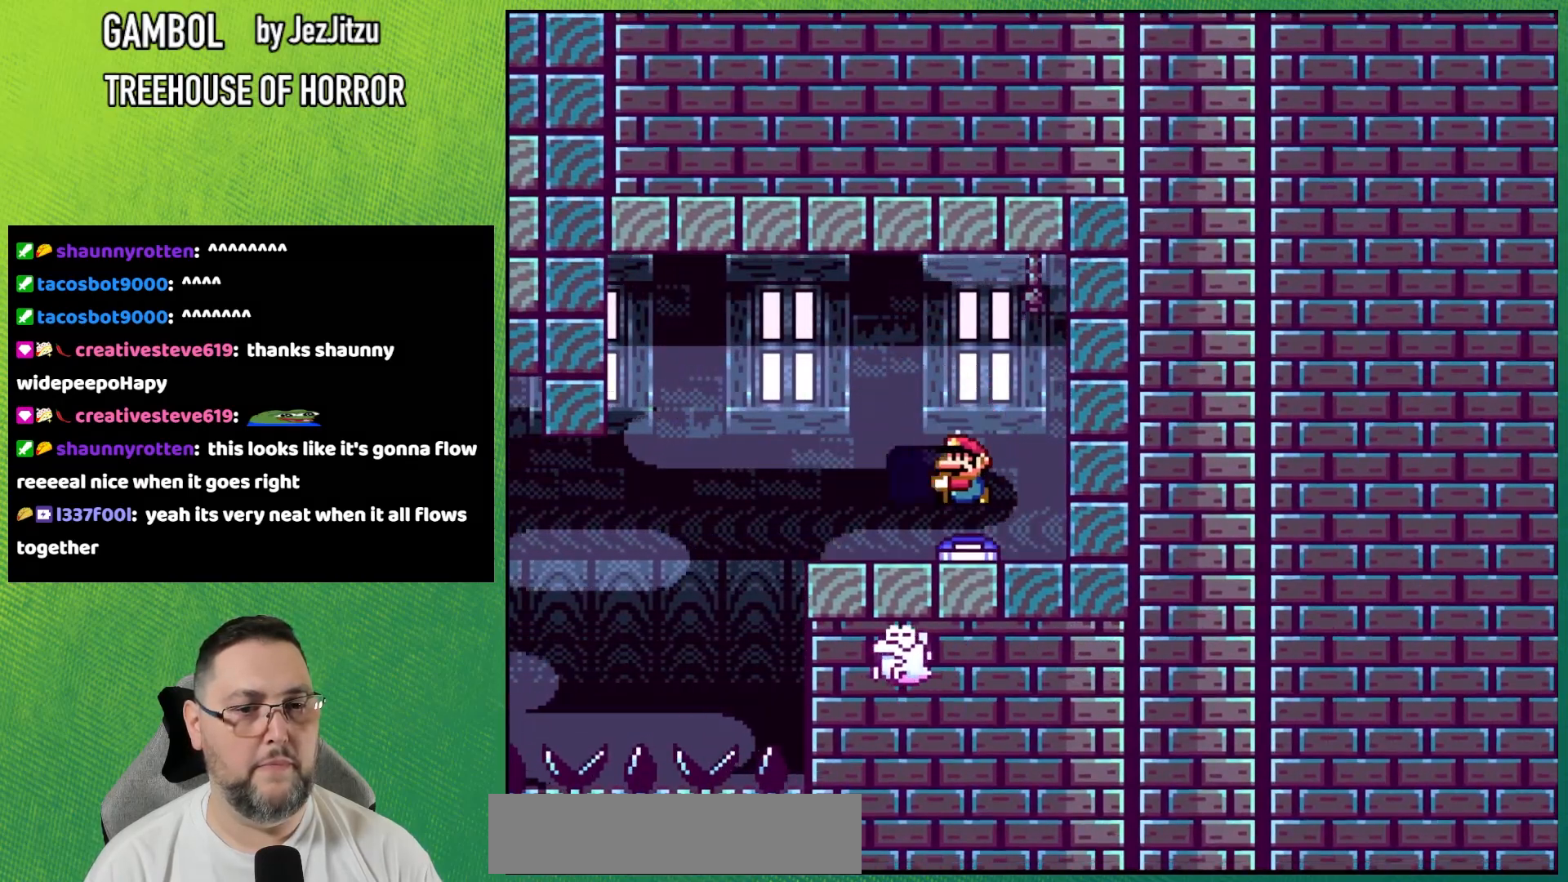
{"dt_ms": 500, "buttons": [], "events": [[50, "DPAD_LEFT", "up"], [383, "Y", "up"]]}
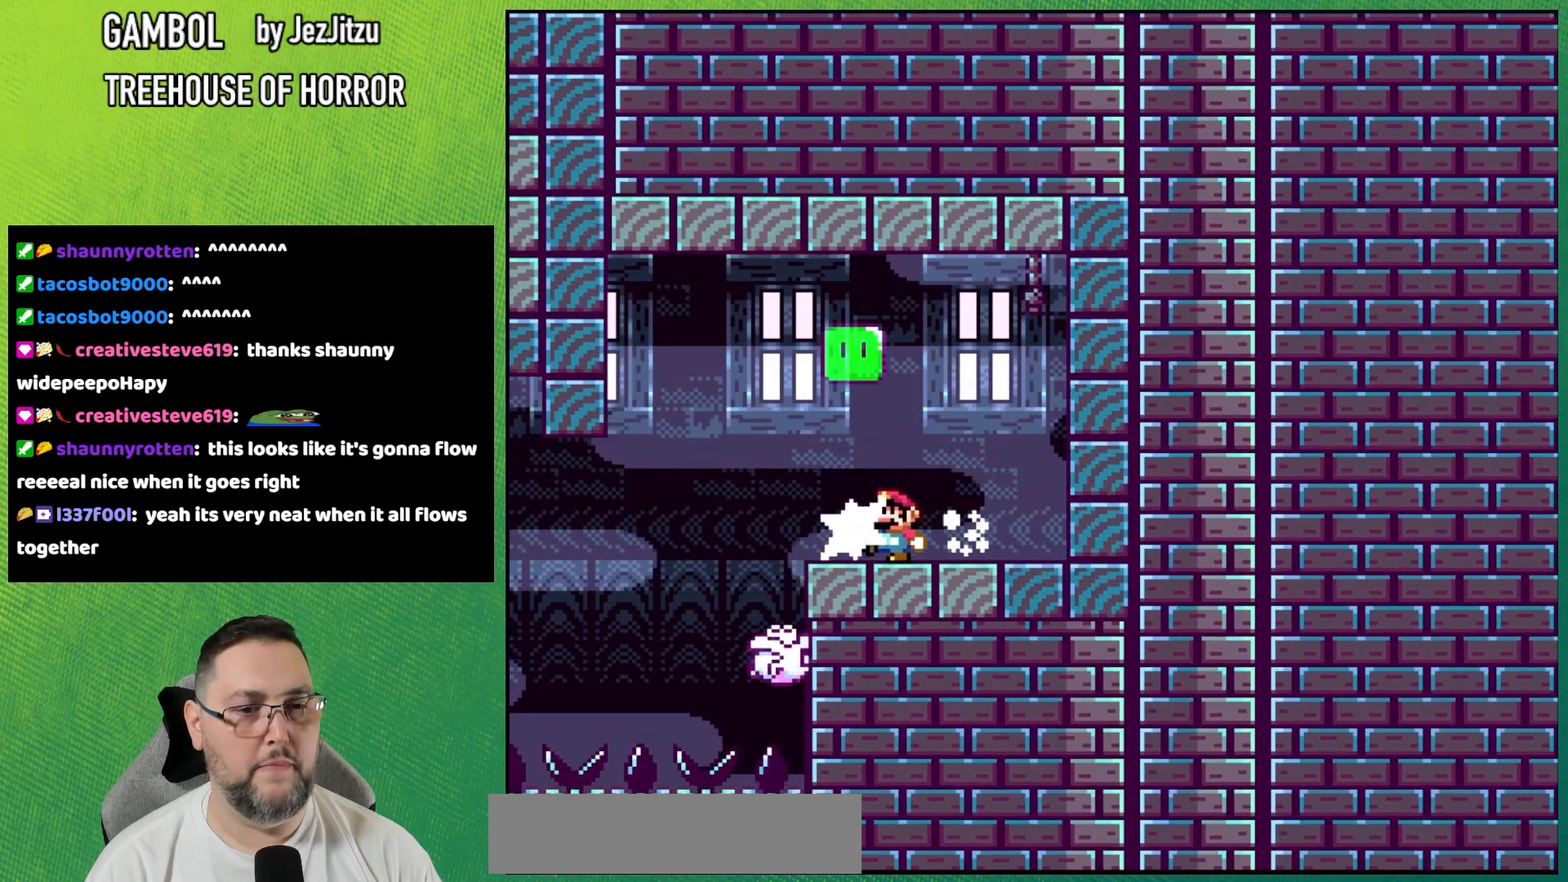
{"dt_ms": 501, "buttons": ["X", "DPAD_LEFT"], "events": [[17, "X", "down"], [84, "DPAD_LEFT", "down"], [184, "A", "down"], [384, "A", "up"]]}
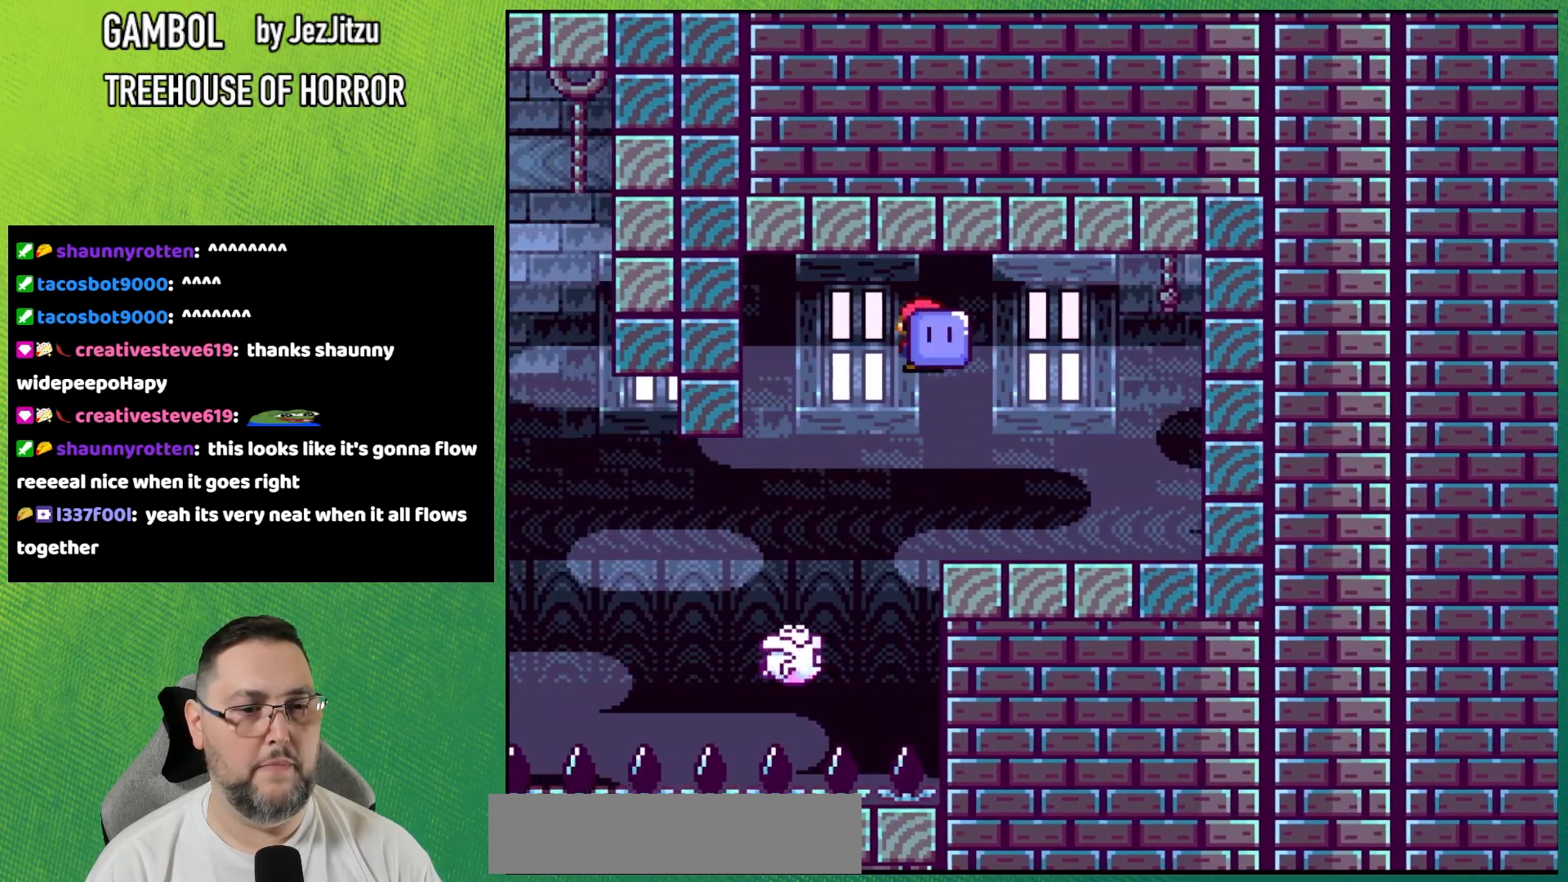
{"dt_ms": 500, "buttons": ["X"], "events": [[350, "DPAD_LEFT", "up"]]}
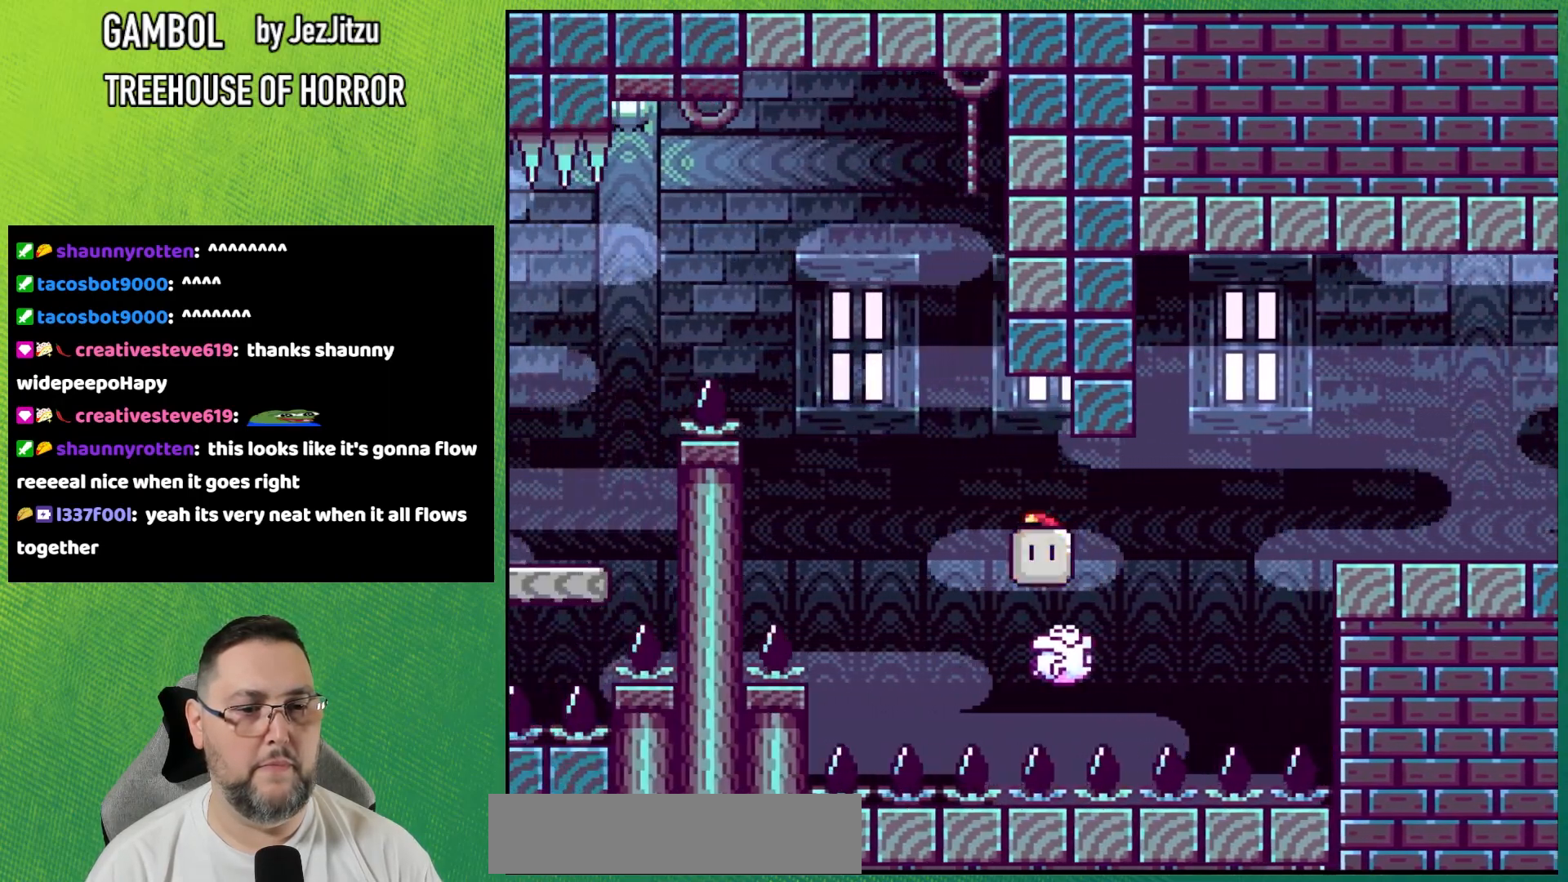
{"dt_ms": 501, "buttons": ["X"], "events": [[301, "DPAD_LEFT", "down"], [417, "DPAD_LEFT", "up"]]}
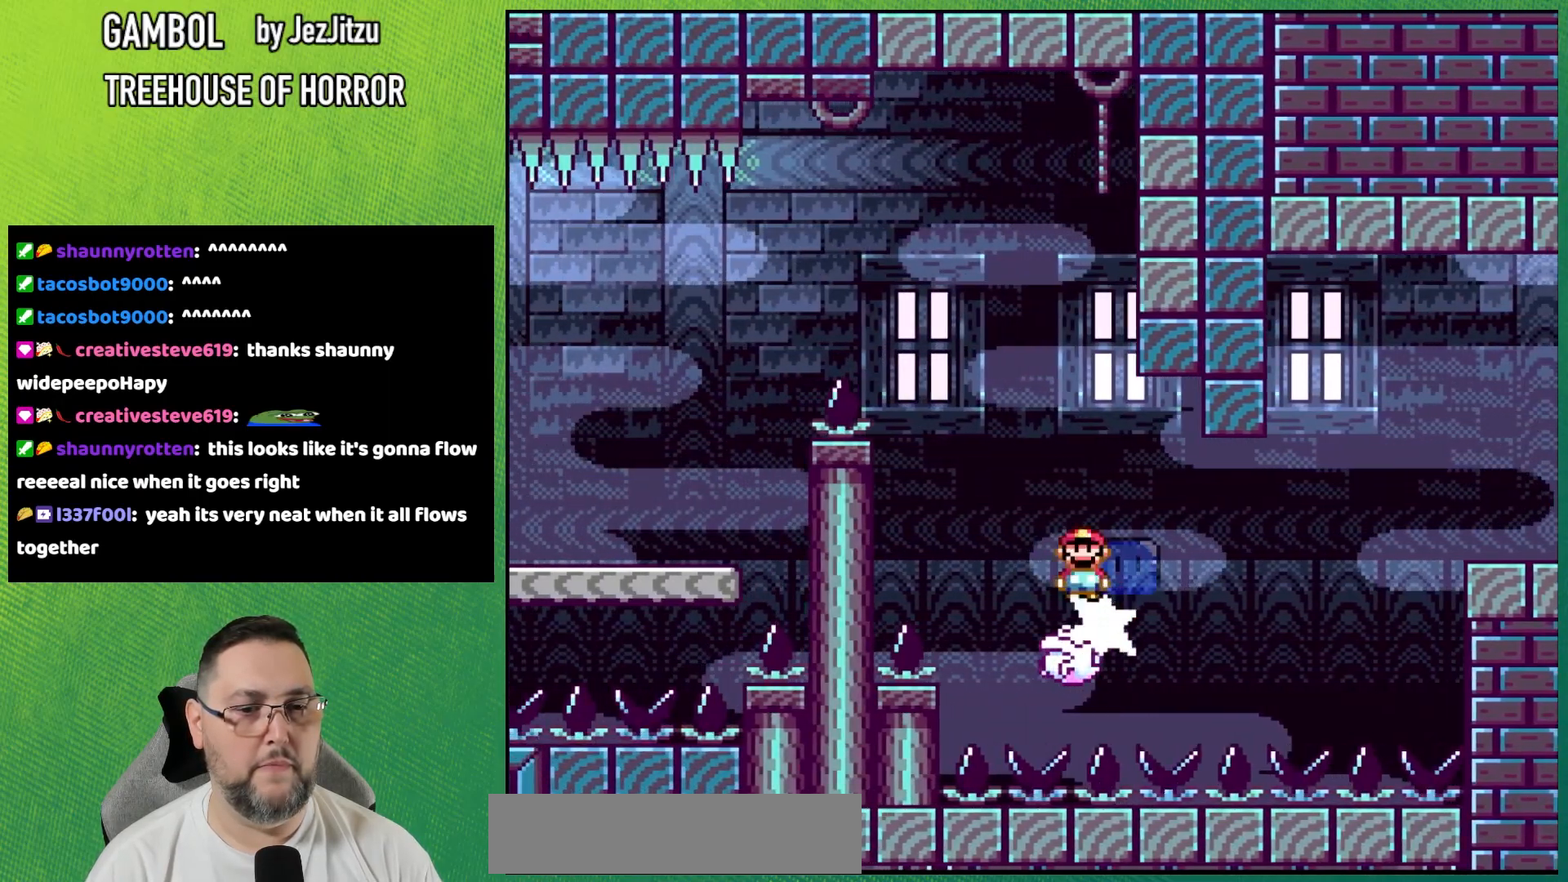
{"dt_ms": 500, "buttons": ["A", "X", "DPAD_LEFT"], "events": [[117, "A", "down"], [283, "DPAD_LEFT", "down"]]}
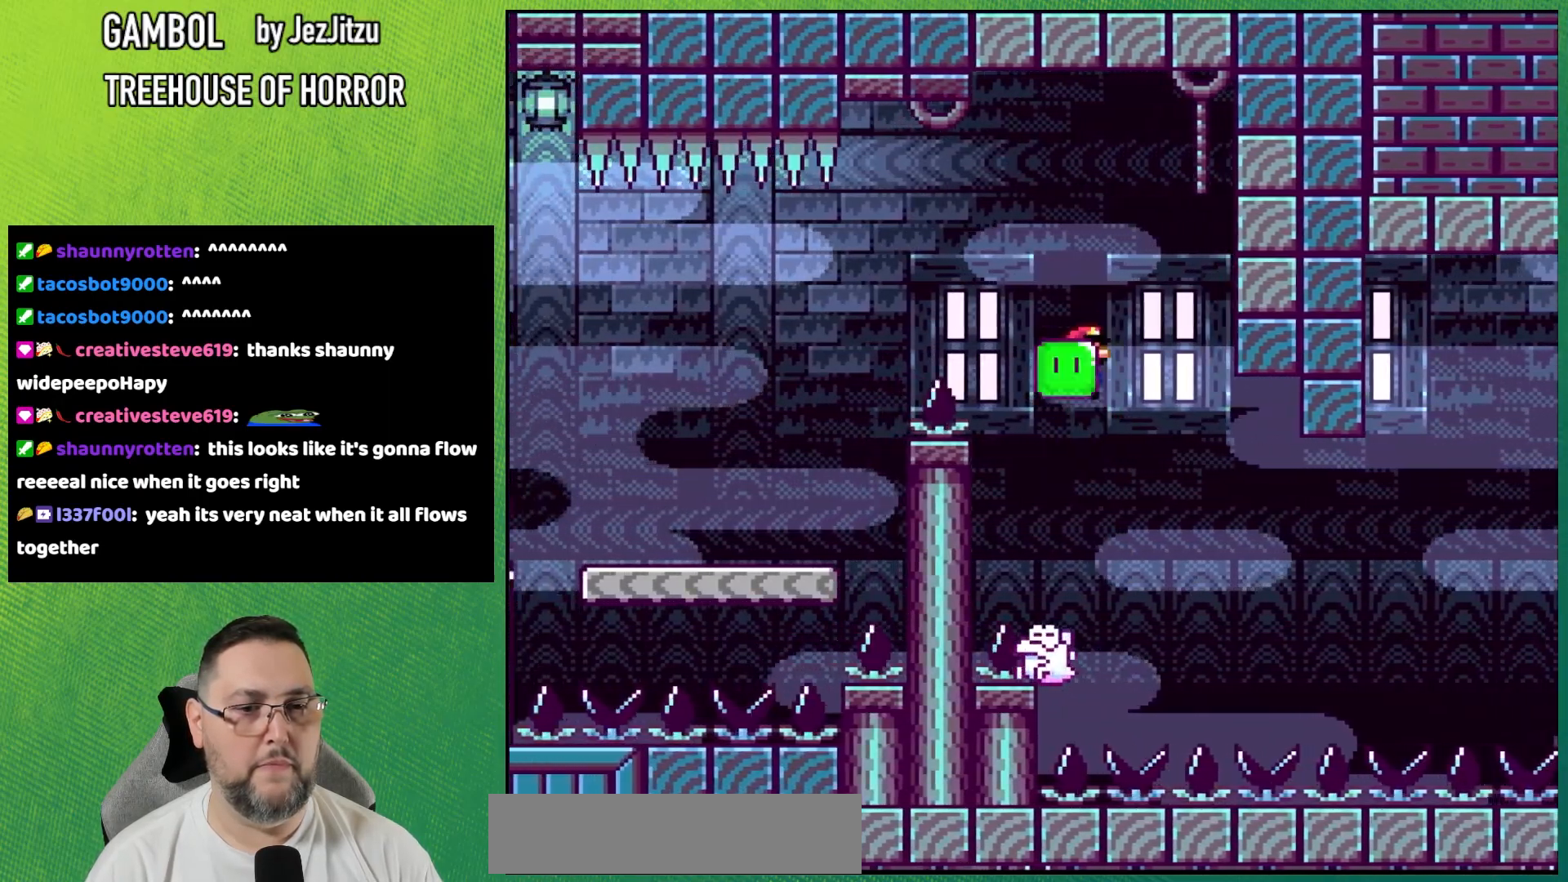
{"dt_ms": 501, "buttons": ["X", "DPAD_LEFT"], "events": [[351, "A", "up"]]}
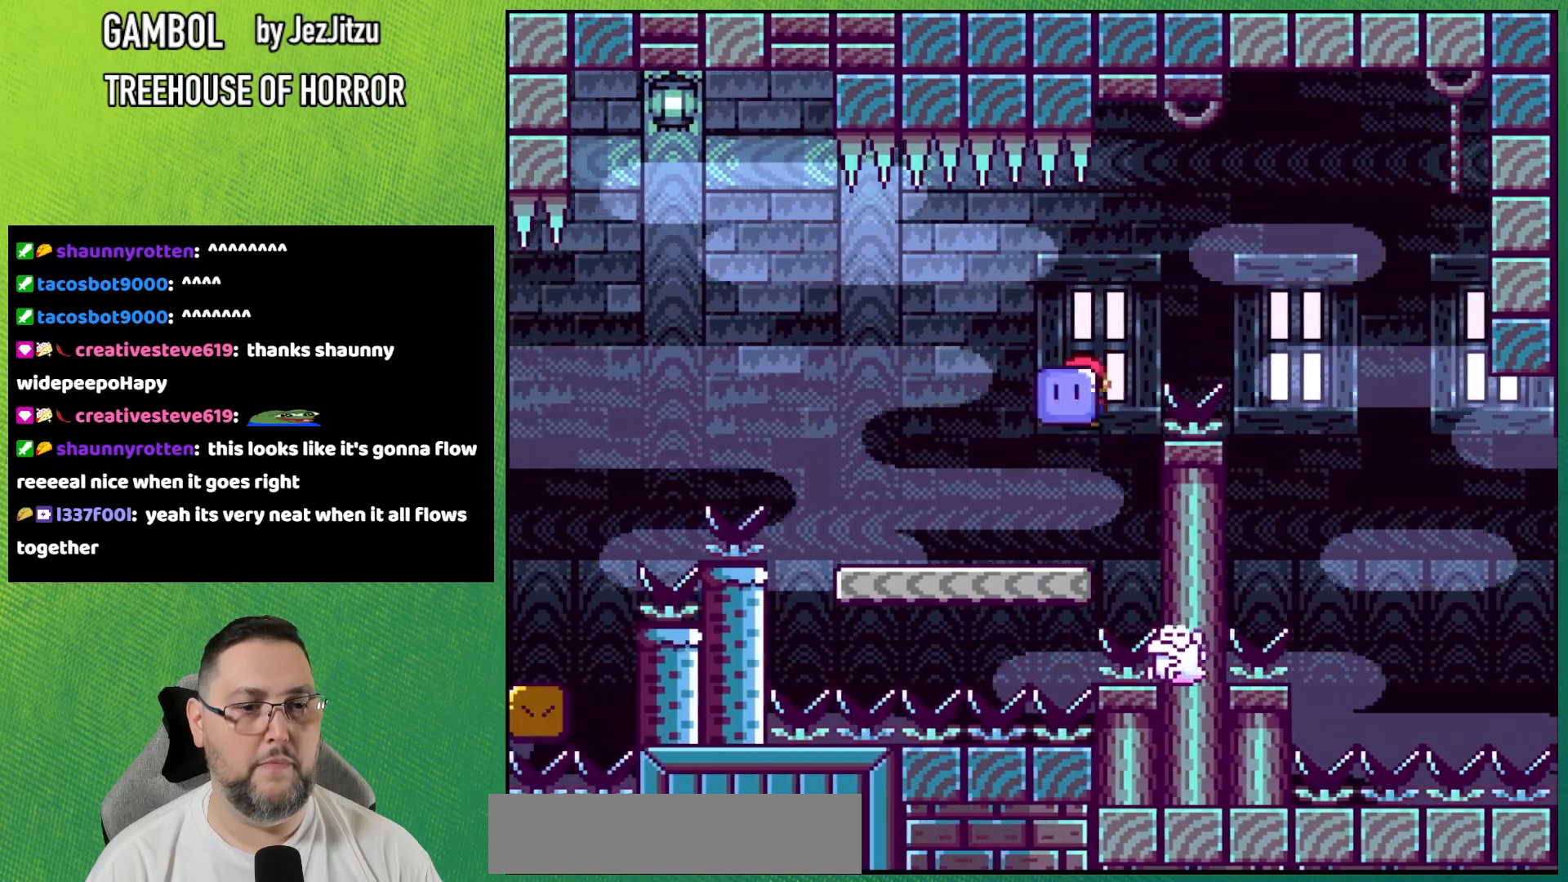
{"dt_ms": 500, "buttons": ["A", "X", "DPAD_LEFT"], "events": [[283, "A", "down"]]}
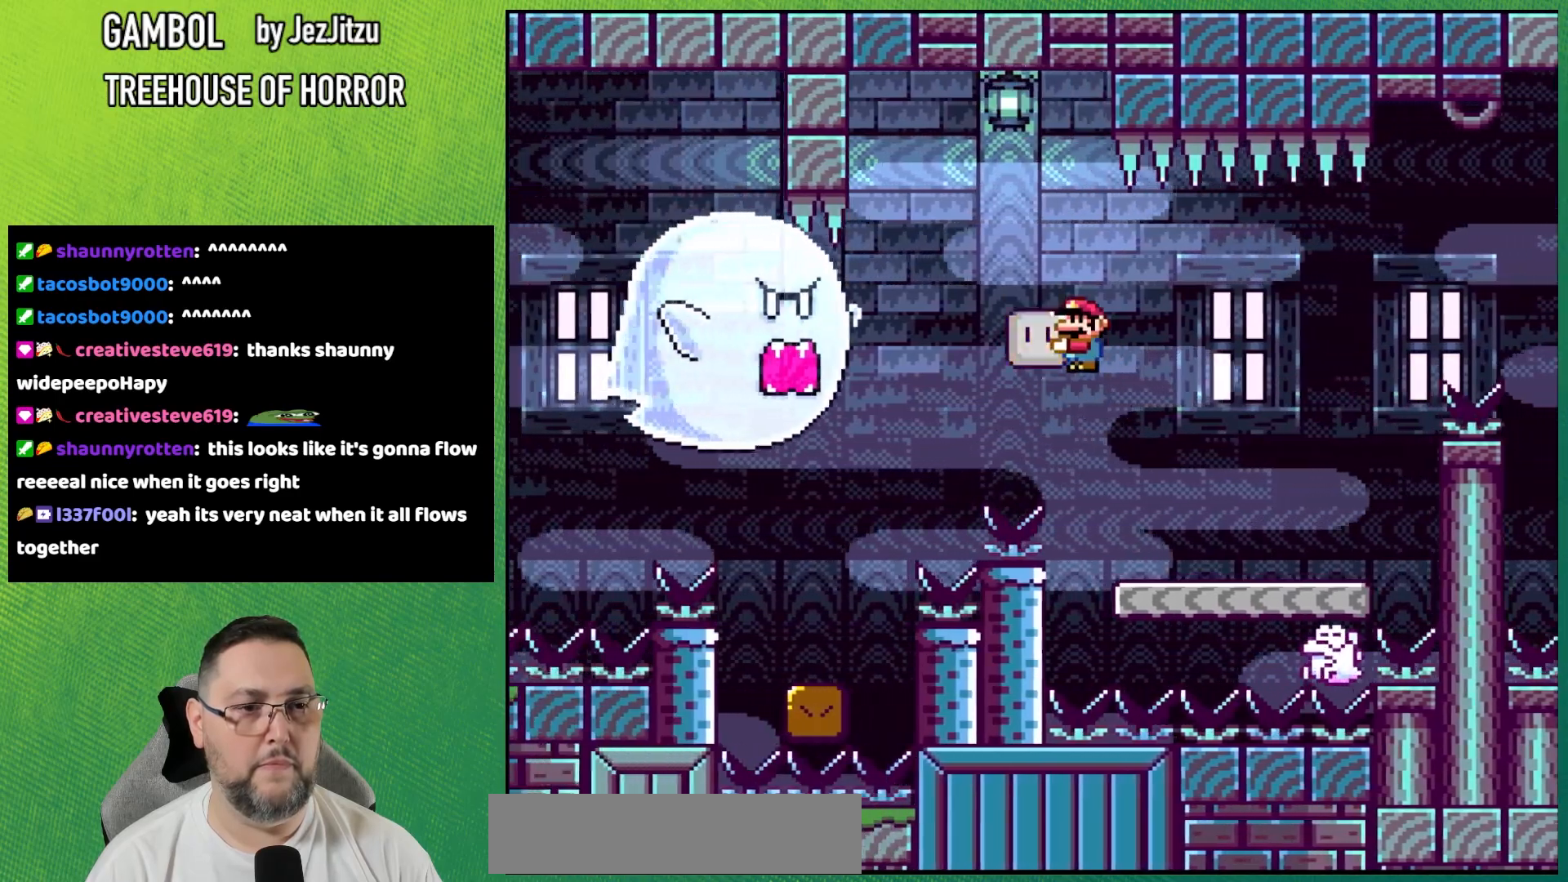
{"dt_ms": 501, "buttons": ["Y", "DPAD_LEFT"], "events": [[34, "DPAD_UP", "down"], [150, "X", "up"], [167, "DPAD_UP", "up"], [184, "A", "up"], [200, "DPAD_LEFT", "up"], [267, "DPAD_RIGHT", "down"], [417, "DPAD_RIGHT", "up"], [417, "Y", "down"], [501, "DPAD_LEFT", "down"]]}
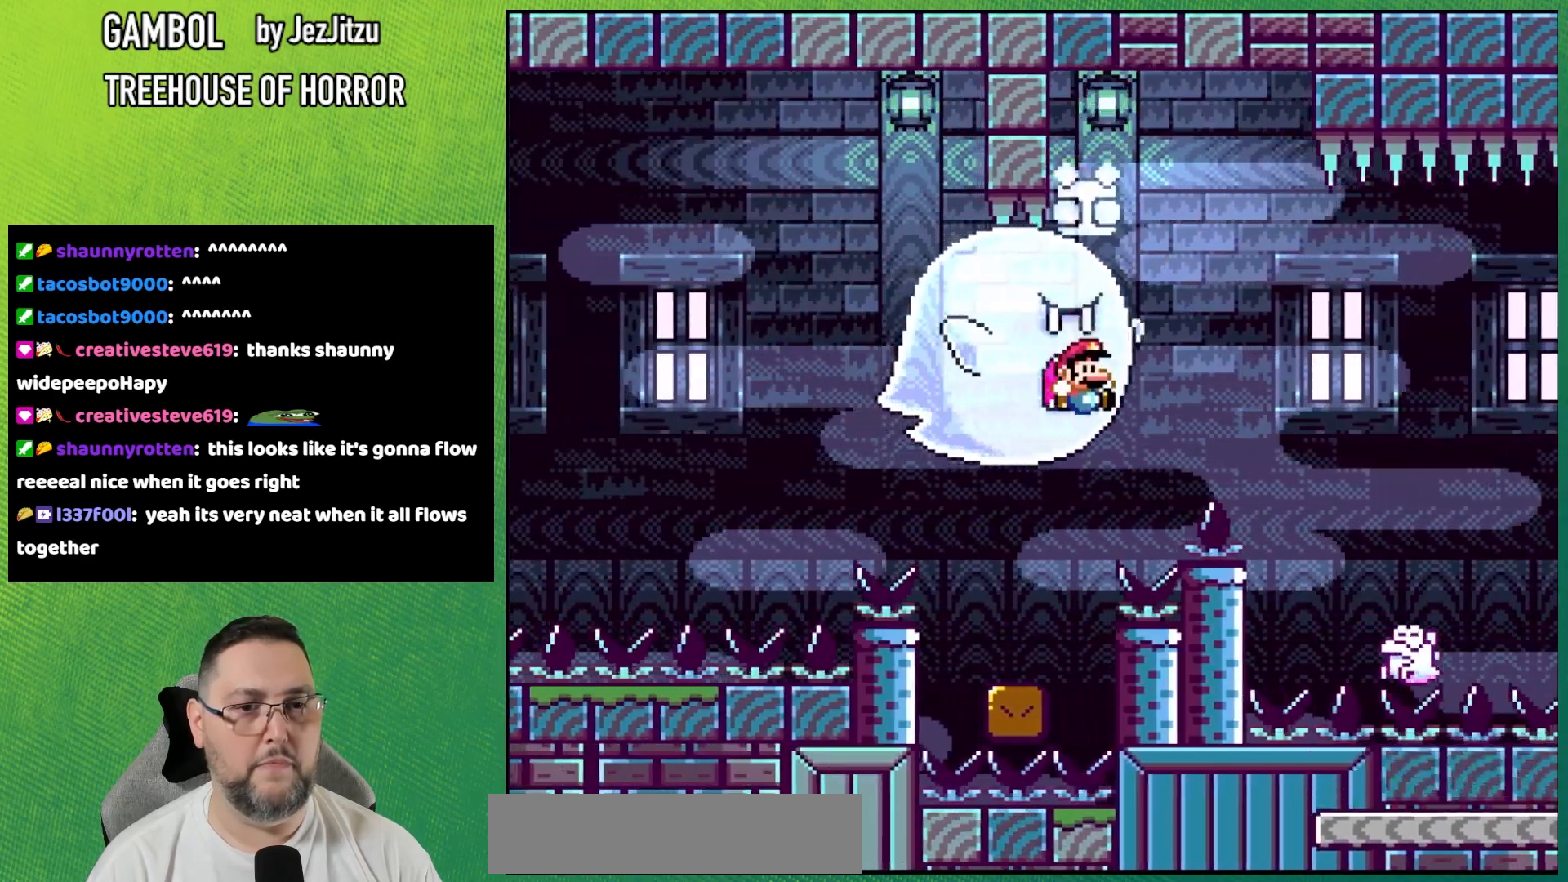
{"dt_ms": 500, "buttons": ["Y"], "events": [[133, "DPAD_LEFT", "up"], [283, "DPAD_RIGHT", "down"], [417, "DPAD_RIGHT", "up"]]}
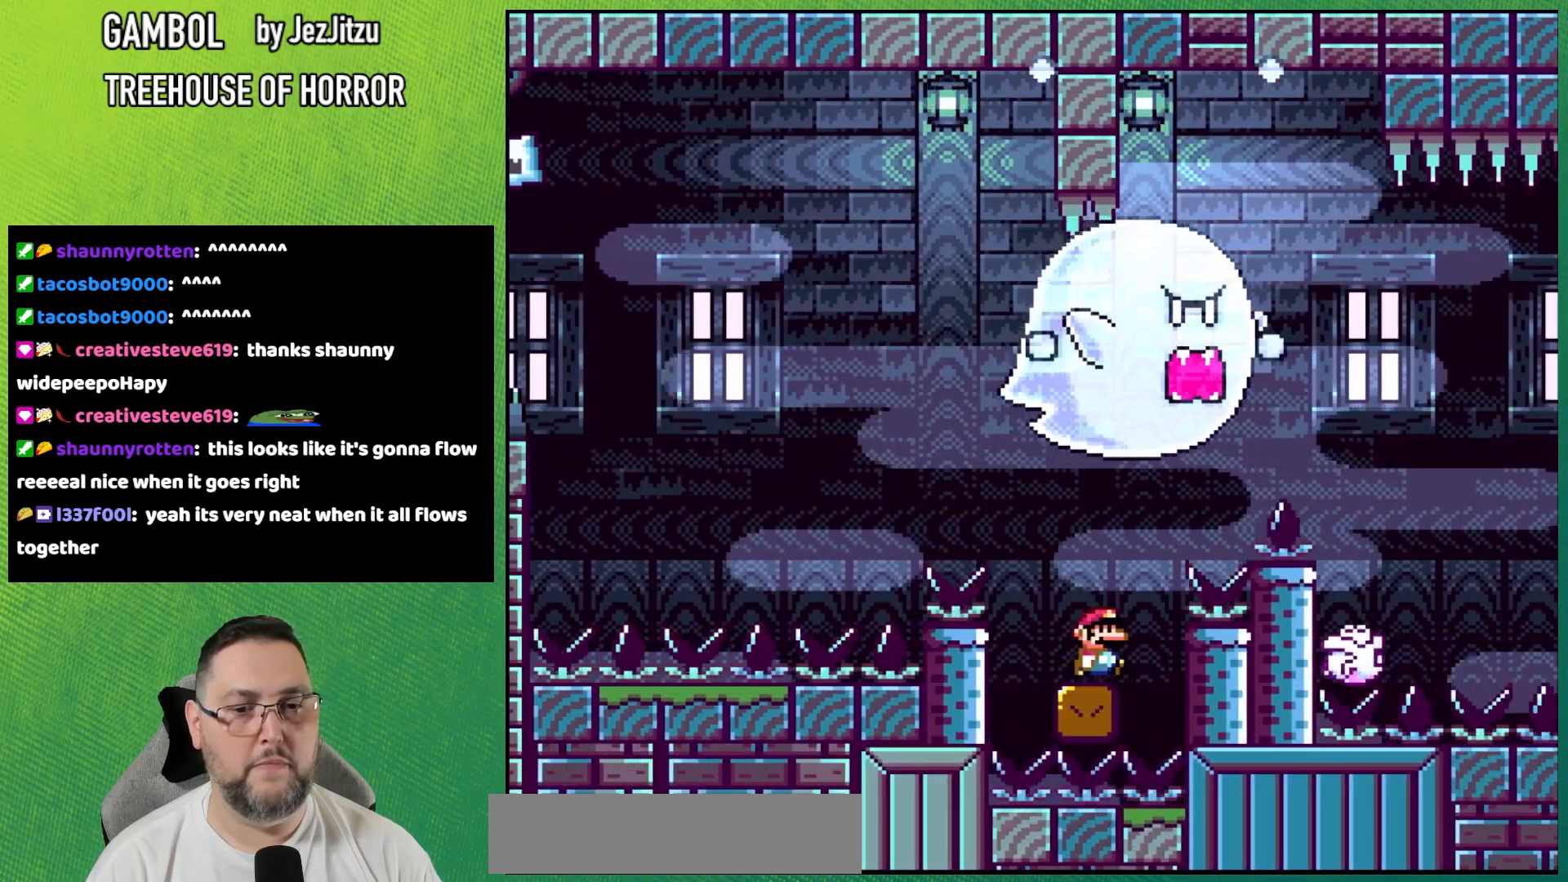
{"dt_ms": 501, "buttons": ["Y"], "events": []}
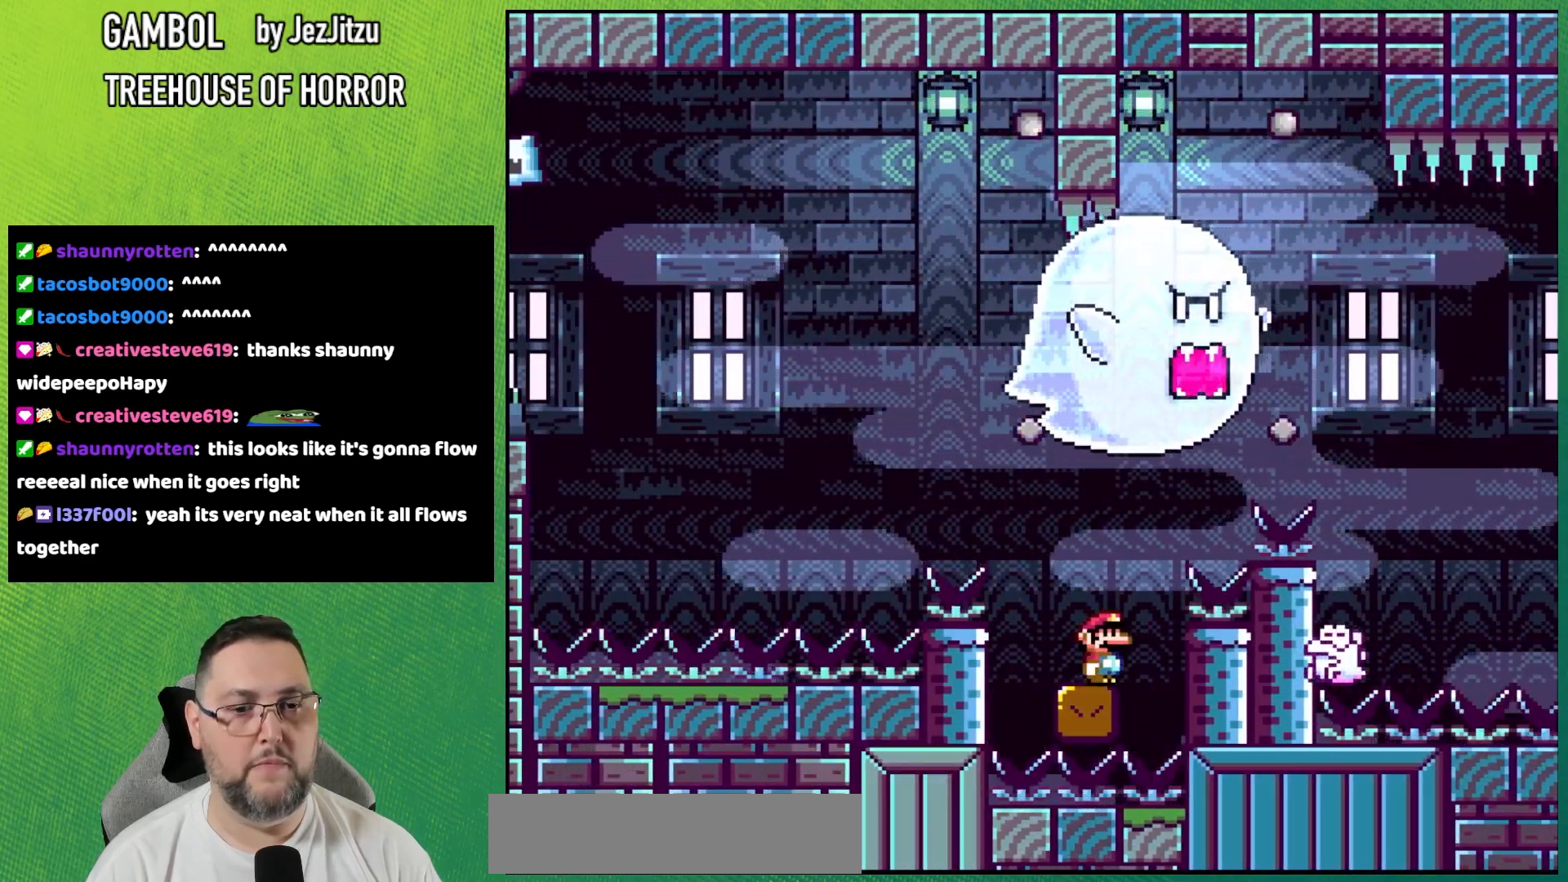
{"dt_ms": 500, "buttons": ["Y", "DPAD_LEFT"], "events": [[167, "DPAD_RIGHT", "down"], [300, "DPAD_RIGHT", "up"], [467, "DPAD_LEFT", "down"]]}
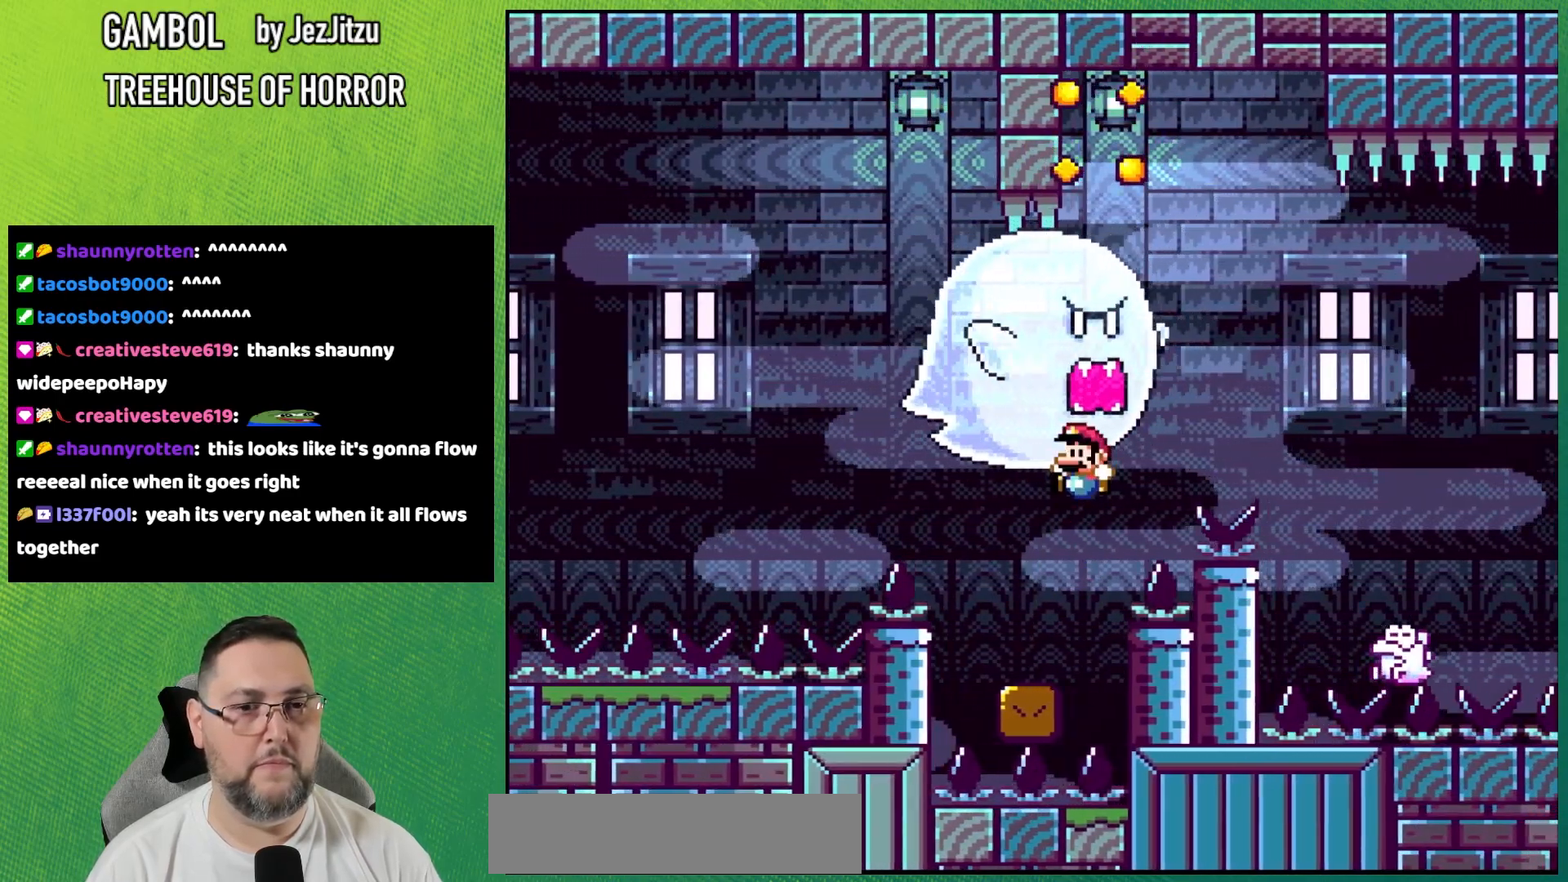
{"dt_ms": 501, "buttons": ["A", "X", "DPAD_UP", "DPAD_LEFT"], "events": [[134, "DPAD_LEFT", "up"], [184, "DPAD_RIGHT", "down"], [184, "Y", "up"], [334, "DPAD_RIGHT", "up"], [401, "DPAD_LEFT", "down"], [417, "A", "down"], [434, "DPAD_UP", "down"], [451, "X", "down"]]}